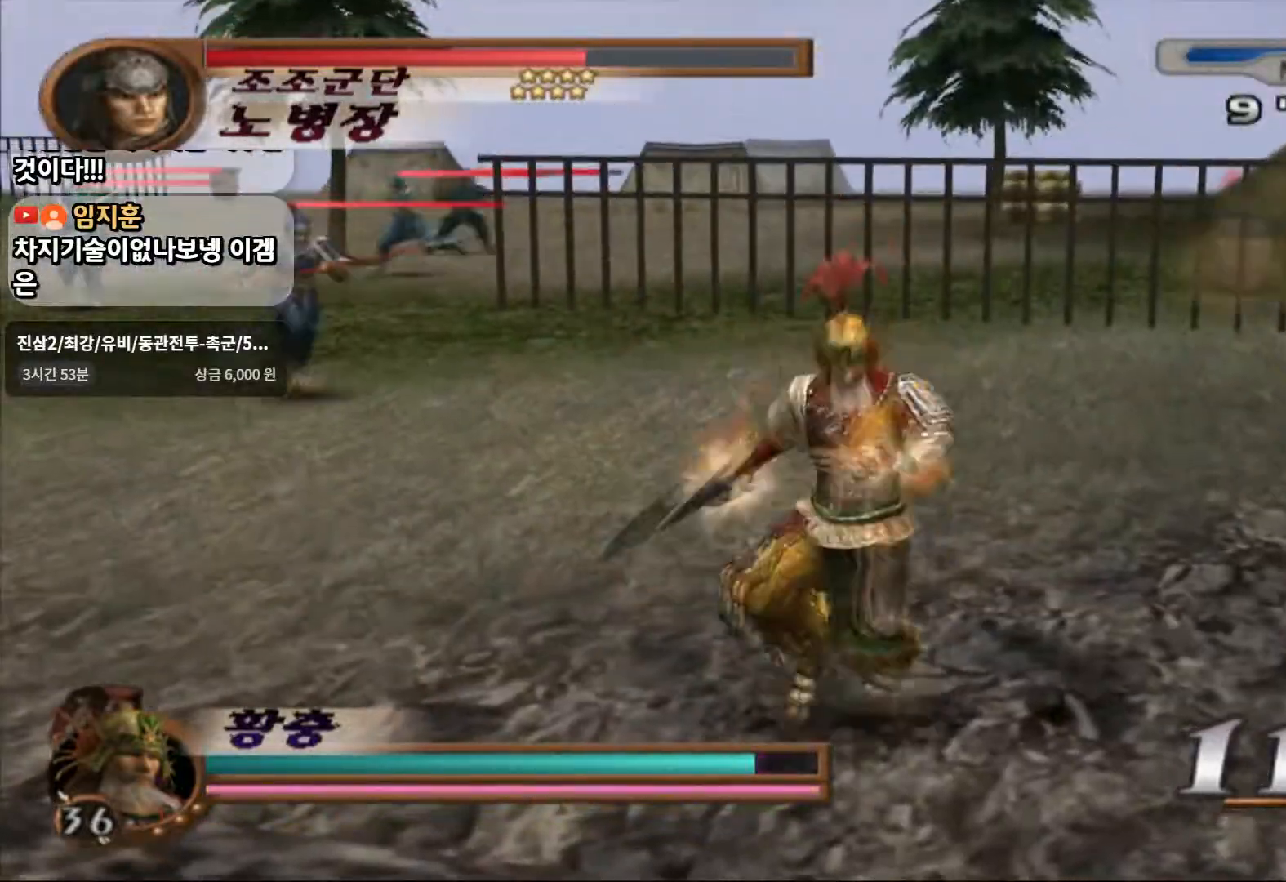
Gameplay with a controller (PlayStation layout); each line is a JSON object with the inputs held at the frame after it (dt_ms = milliseconds from this image to that frame). "events" lists button and stick changes between this image and that frame as [ms after this image, input, new state], when the widget could be followed in between. Not read: L3 R3 START.
{"dt_ms": 500, "buttons": [], "left_stick": "up", "right_stick": "center", "events": [[17, "left_stick", "up-left"], [100, "R1", "up"], [117, "R2", "up"], [300, "left_stick", "up"]]}
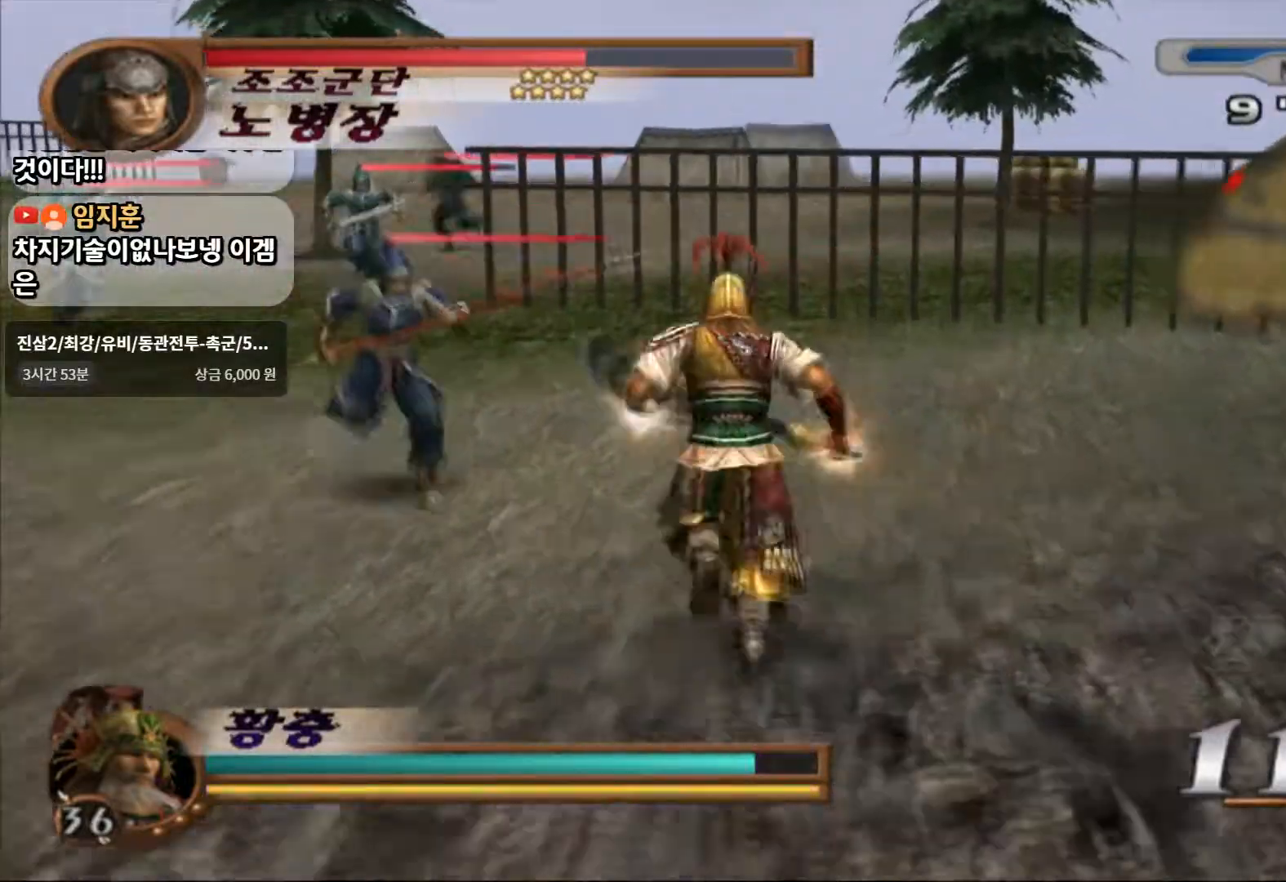
{"dt_ms": 500, "buttons": ["SQUARE"], "left_stick": "up-left", "right_stick": "center", "events": [[50, "left_stick", "up-left"], [100, "SQUARE", "down"], [217, "SQUARE", "up"], [283, "SQUARE", "down"], [417, "SQUARE", "up"], [483, "SQUARE", "down"]]}
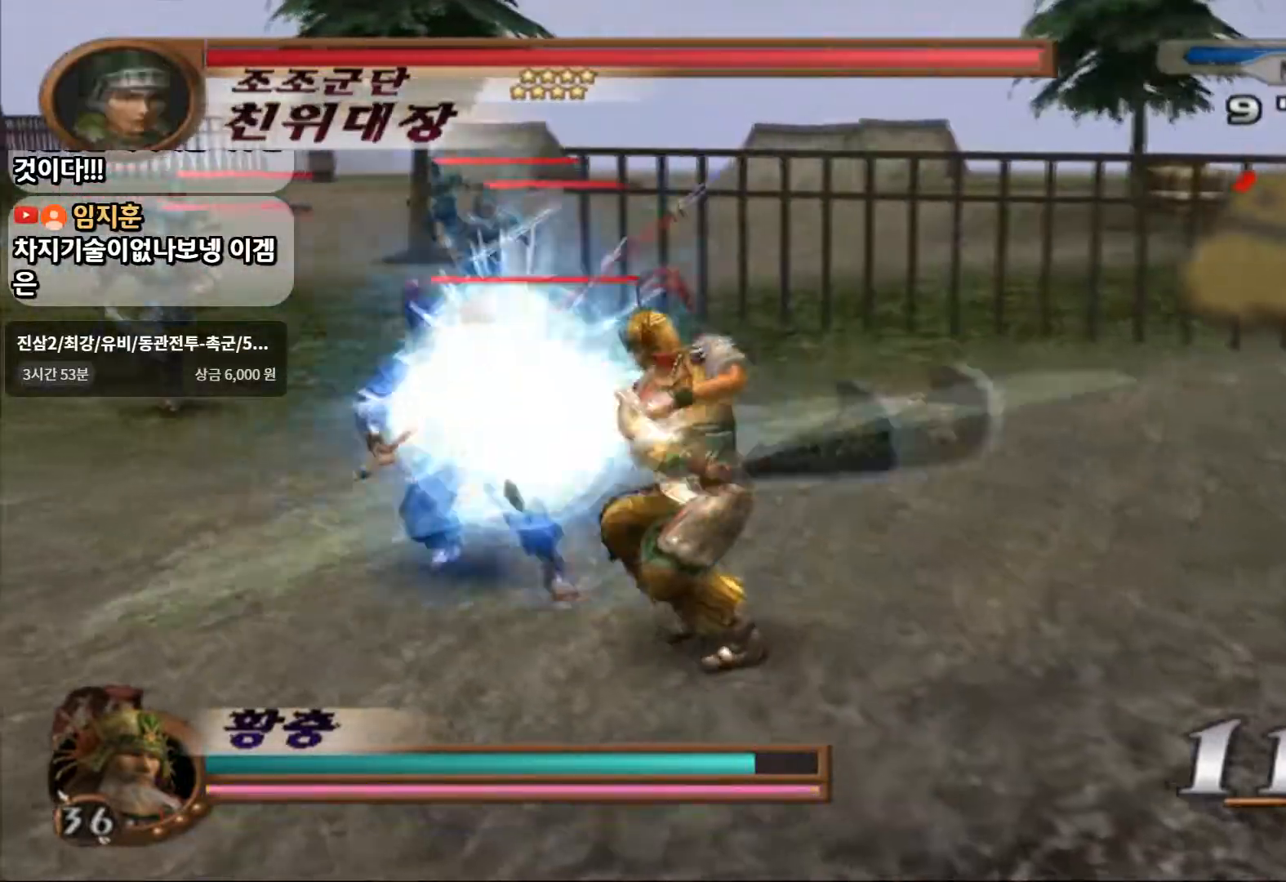
{"dt_ms": 500, "buttons": [], "left_stick": "up-left", "right_stick": "center", "events": [[117, "SQUARE", "up"], [283, "SQUARE", "down"], [417, "SQUARE", "up"]]}
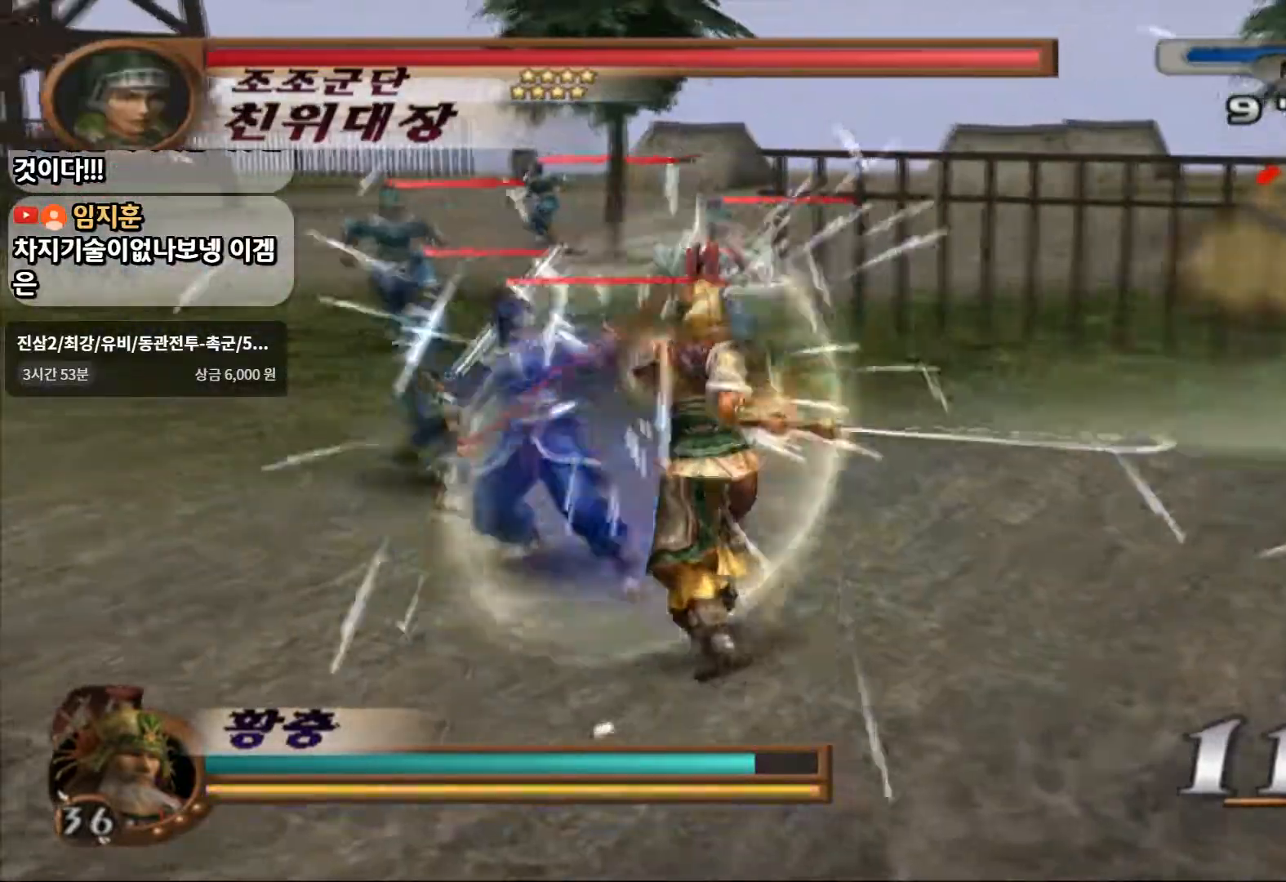
{"dt_ms": 500, "buttons": ["SQUARE"], "left_stick": "up-left", "right_stick": "center", "events": [[117, "SQUARE", "down"], [267, "SQUARE", "up"], [500, "SQUARE", "down"]]}
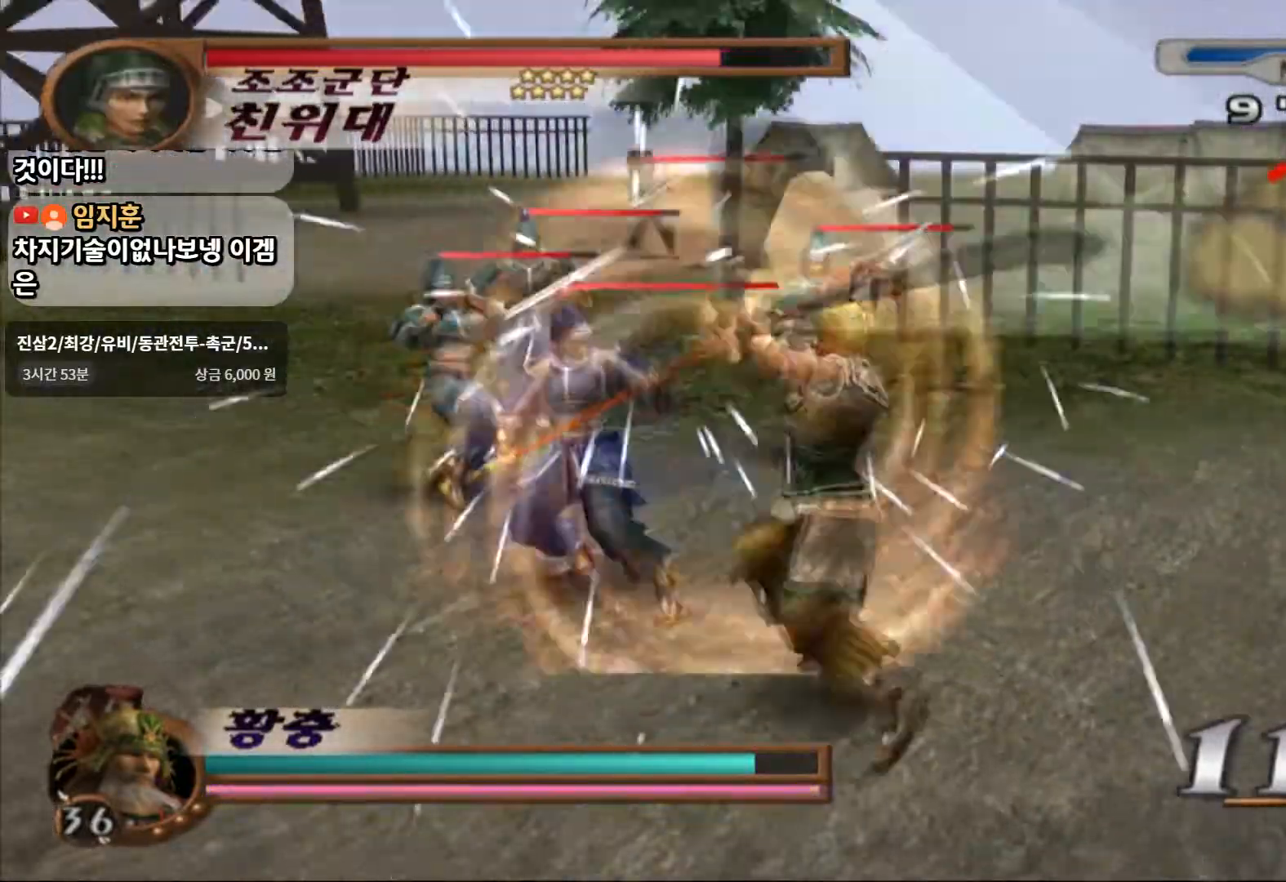
{"dt_ms": 500, "buttons": [], "left_stick": "center", "right_stick": "center", "events": [[167, "SQUARE", "up"], [283, "left_stick", "center"]]}
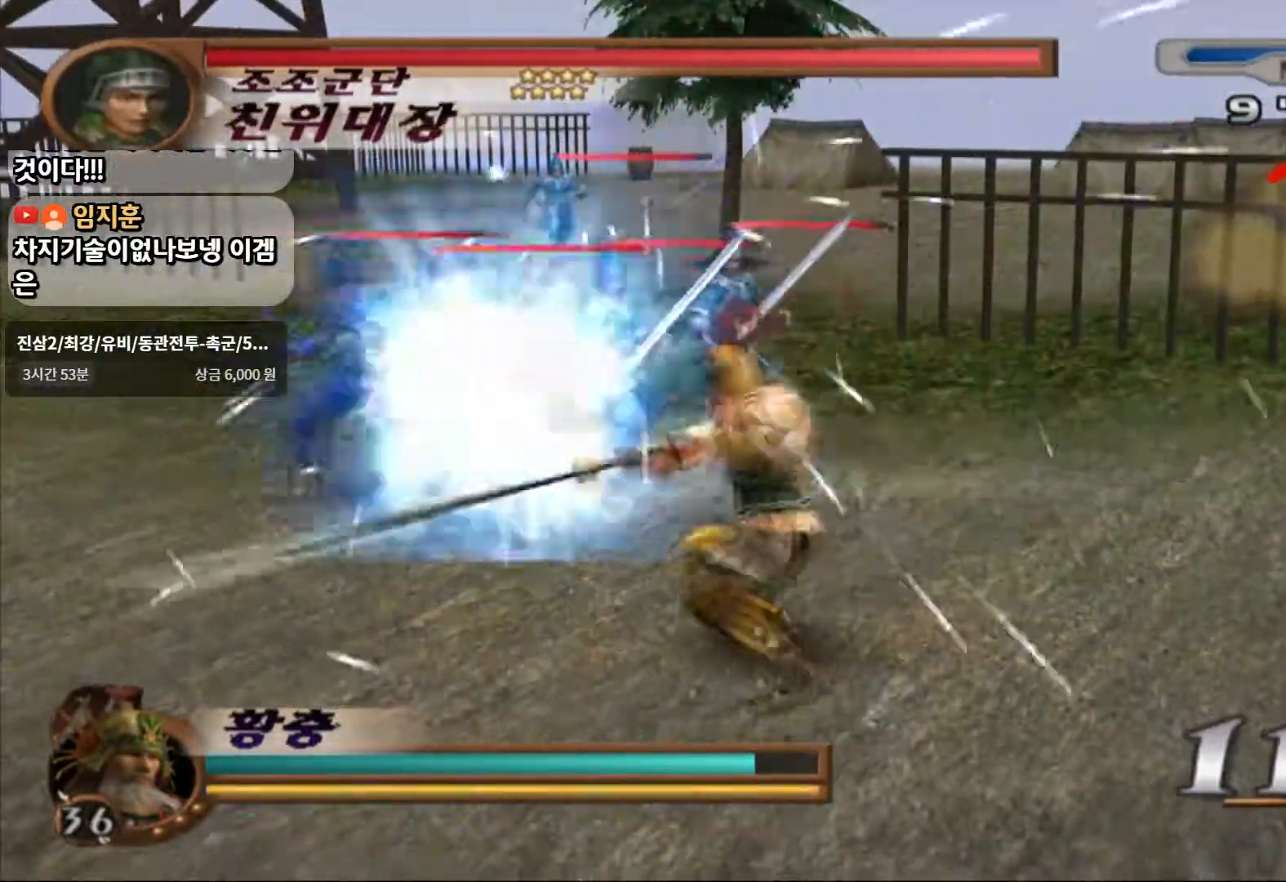
{"dt_ms": 500, "buttons": [], "left_stick": "up-left", "right_stick": "center", "events": [[200, "left_stick", "up-left"]]}
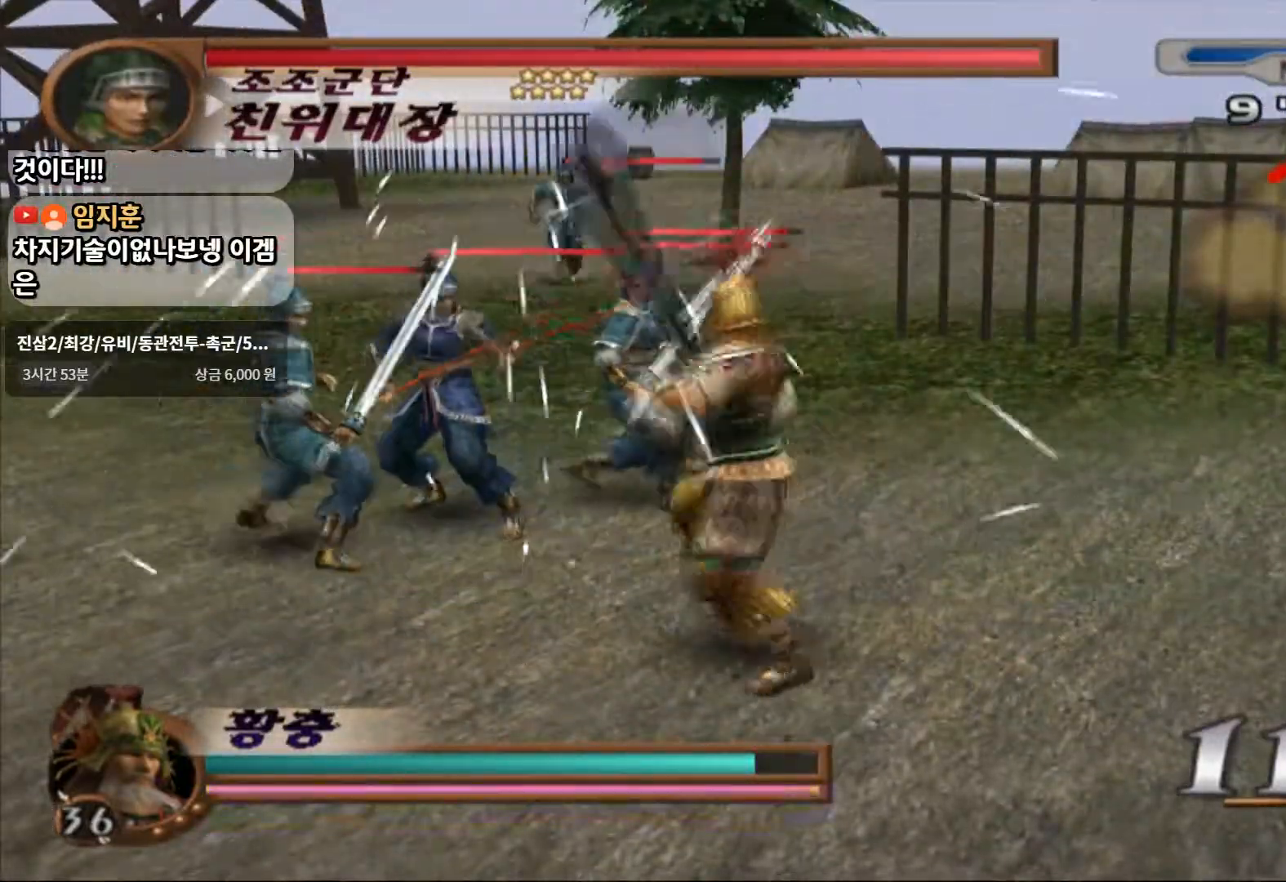
{"dt_ms": 500, "buttons": [], "left_stick": "up-left", "right_stick": "center", "events": [[117, "CROSS", "down"], [150, "SQUARE", "down"], [167, "CROSS", "up"], [250, "SQUARE", "up"]]}
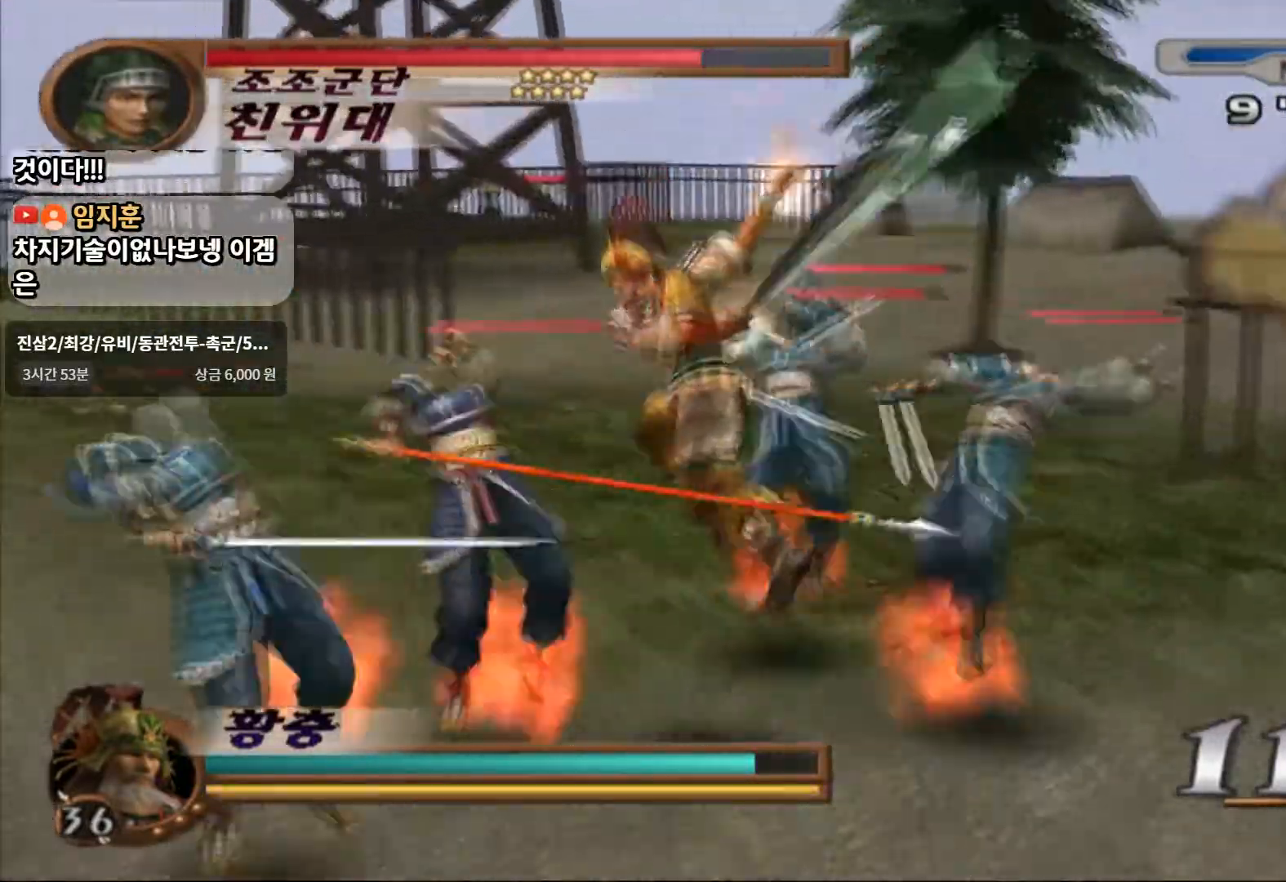
{"dt_ms": 500, "buttons": [], "left_stick": "up-left", "right_stick": "center", "events": []}
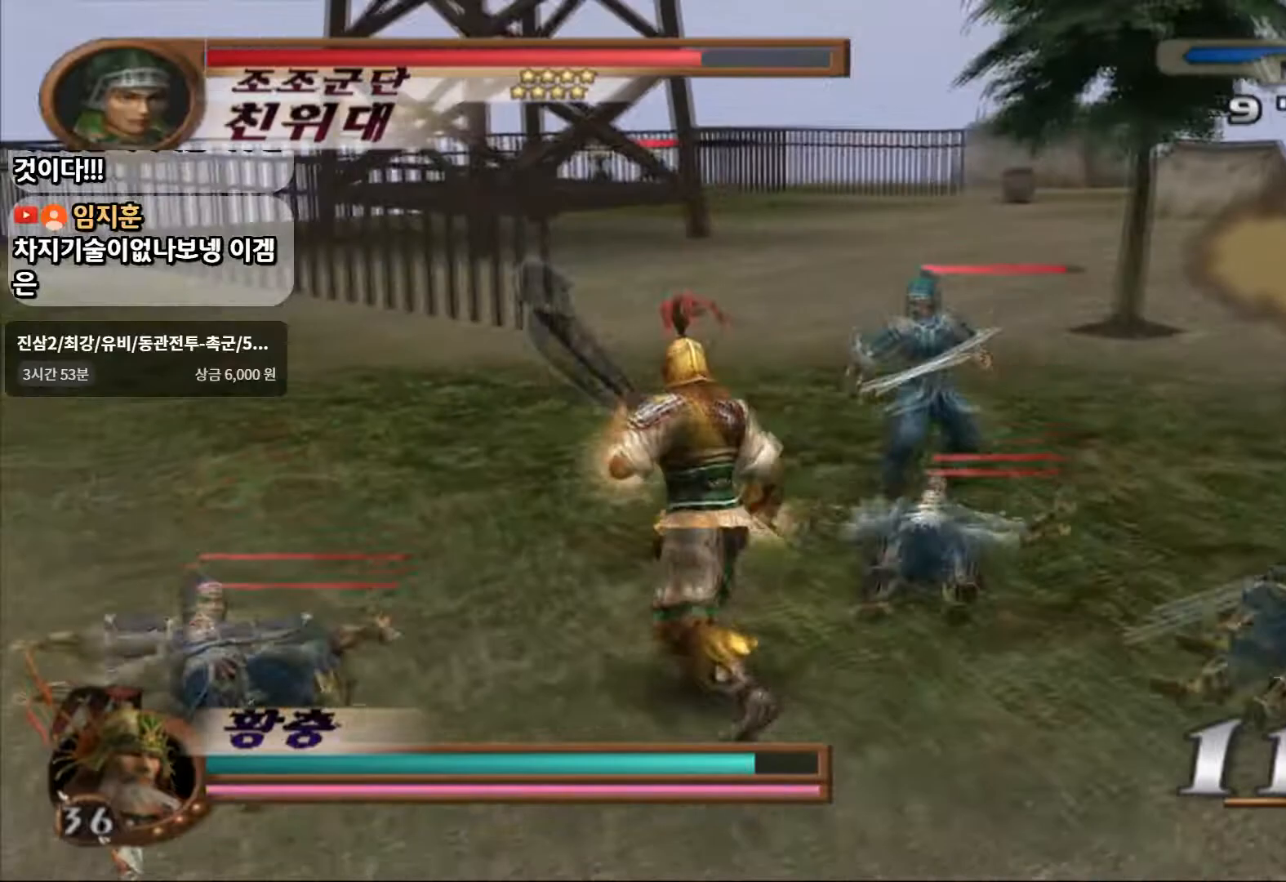
{"dt_ms": 500, "buttons": ["CIRCLE"], "left_stick": "up", "right_stick": "center", "events": [[33, "CIRCLE", "down"], [83, "CIRCLE", "up"], [167, "CIRCLE", "down"], [450, "left_stick", "up"]]}
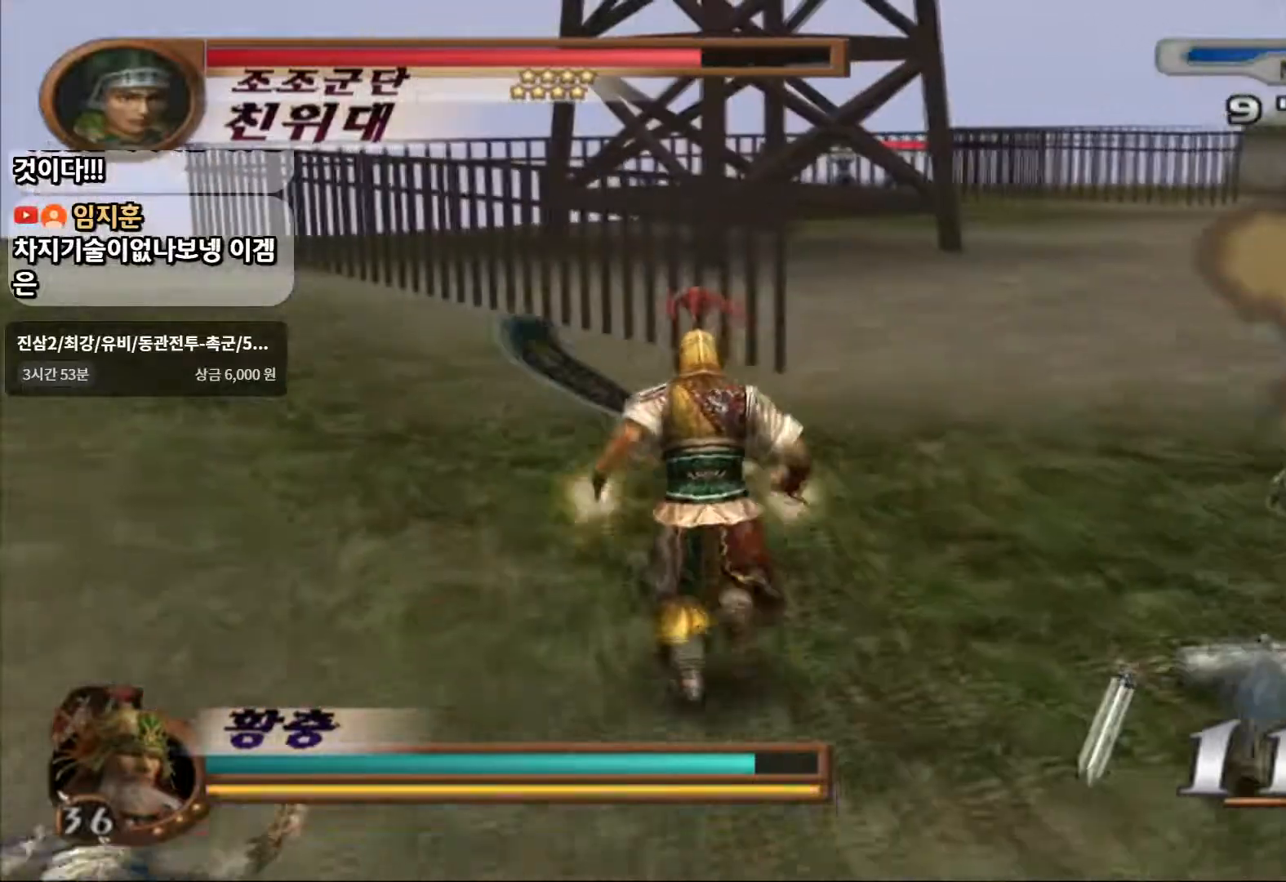
{"dt_ms": 1000, "buttons": [], "left_stick": "up", "right_stick": "center"}
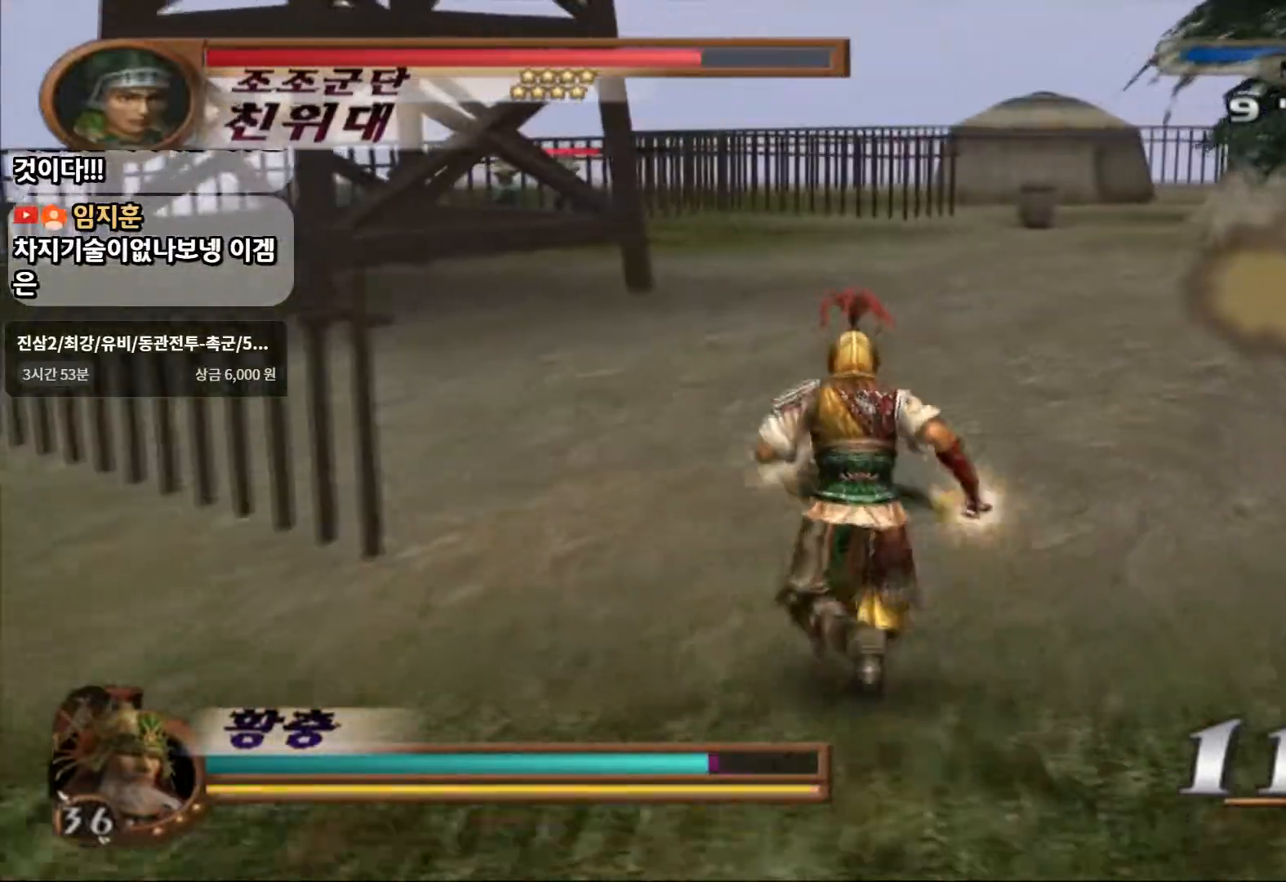
{"dt_ms": 500, "buttons": [], "left_stick": "up", "right_stick": "center", "events": [[17, "CIRCLE", "down"], [100, "CIRCLE", "up"]]}
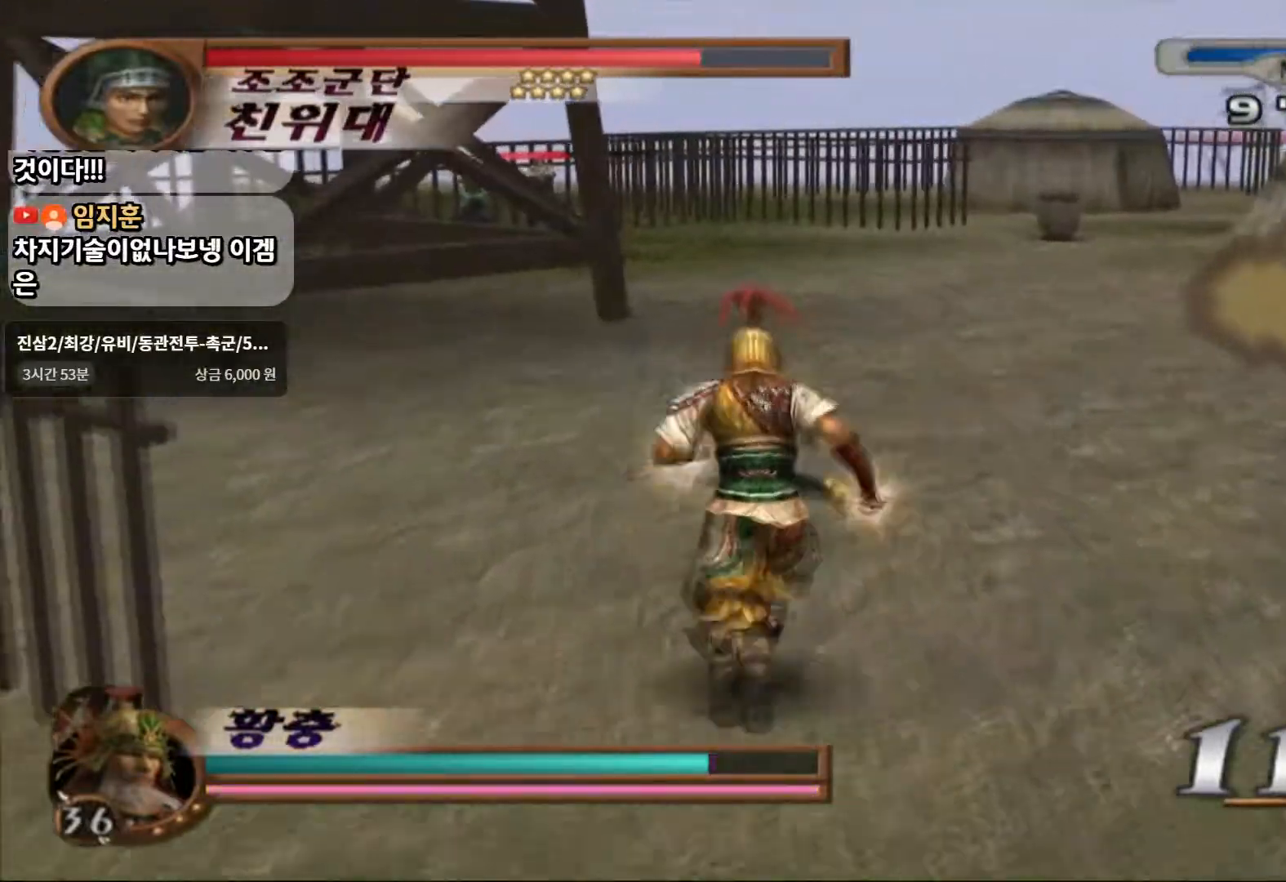
{"dt_ms": 500, "buttons": [], "left_stick": "up", "right_stick": "center", "events": []}
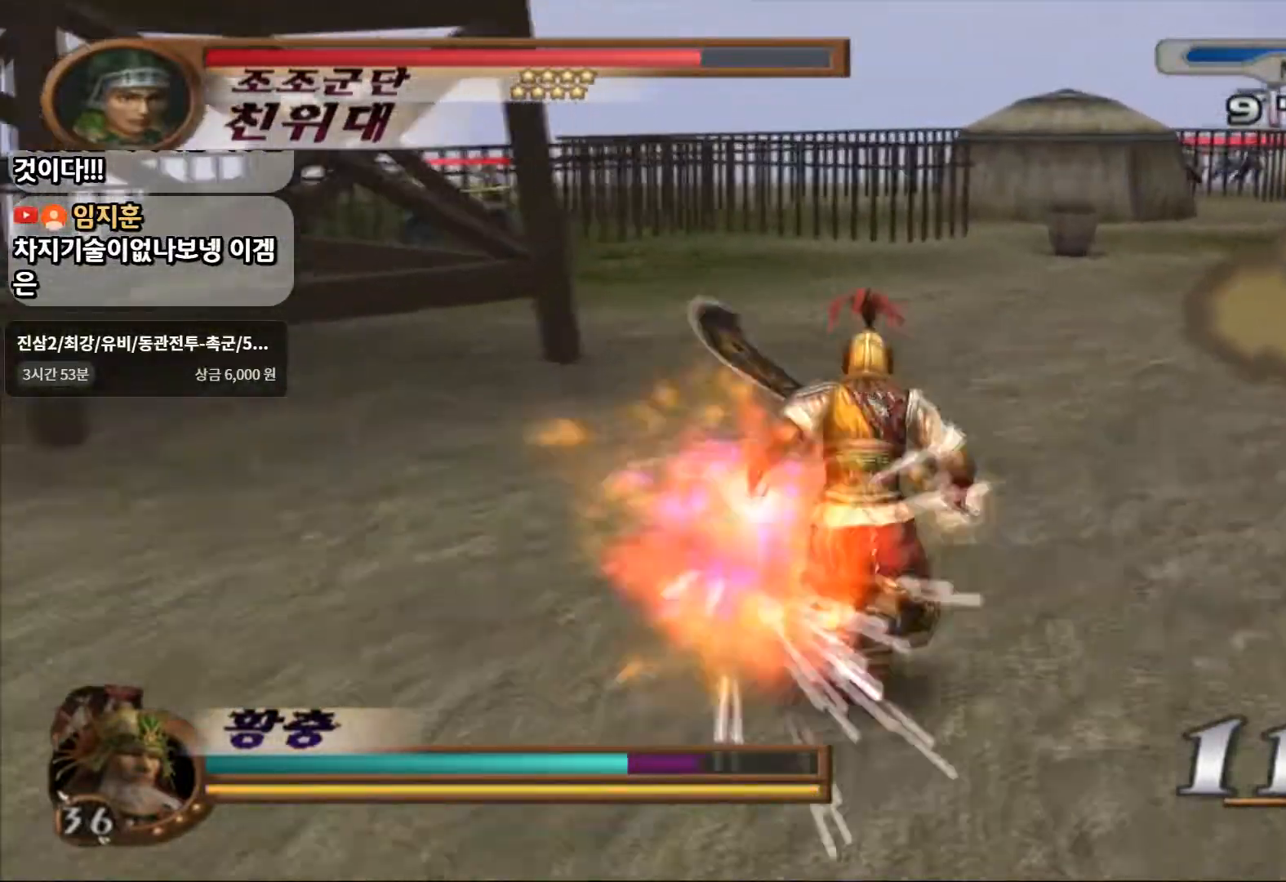
{"dt_ms": 500, "buttons": [], "left_stick": "up", "right_stick": "center", "events": []}
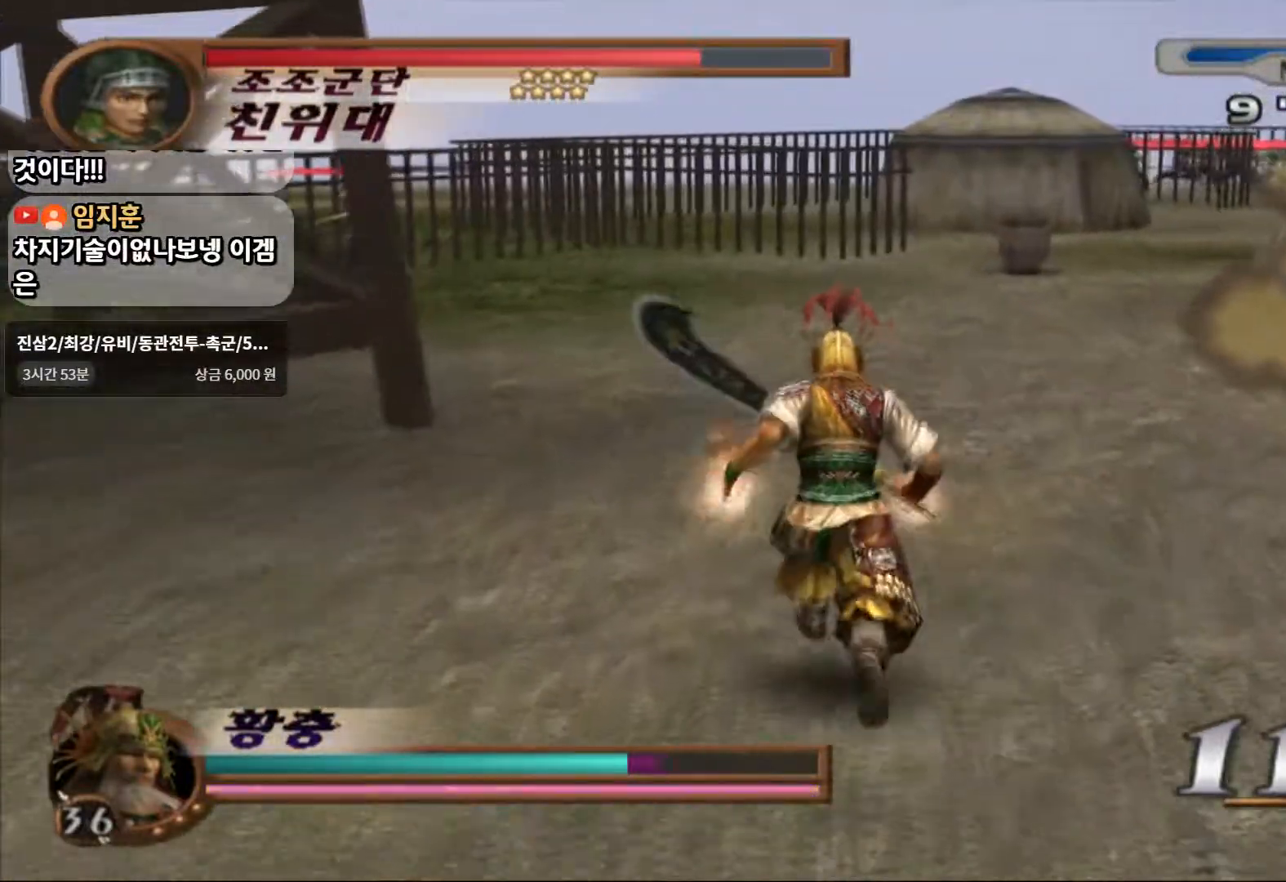
{"dt_ms": 500, "buttons": [], "left_stick": "up", "right_stick": "center", "events": []}
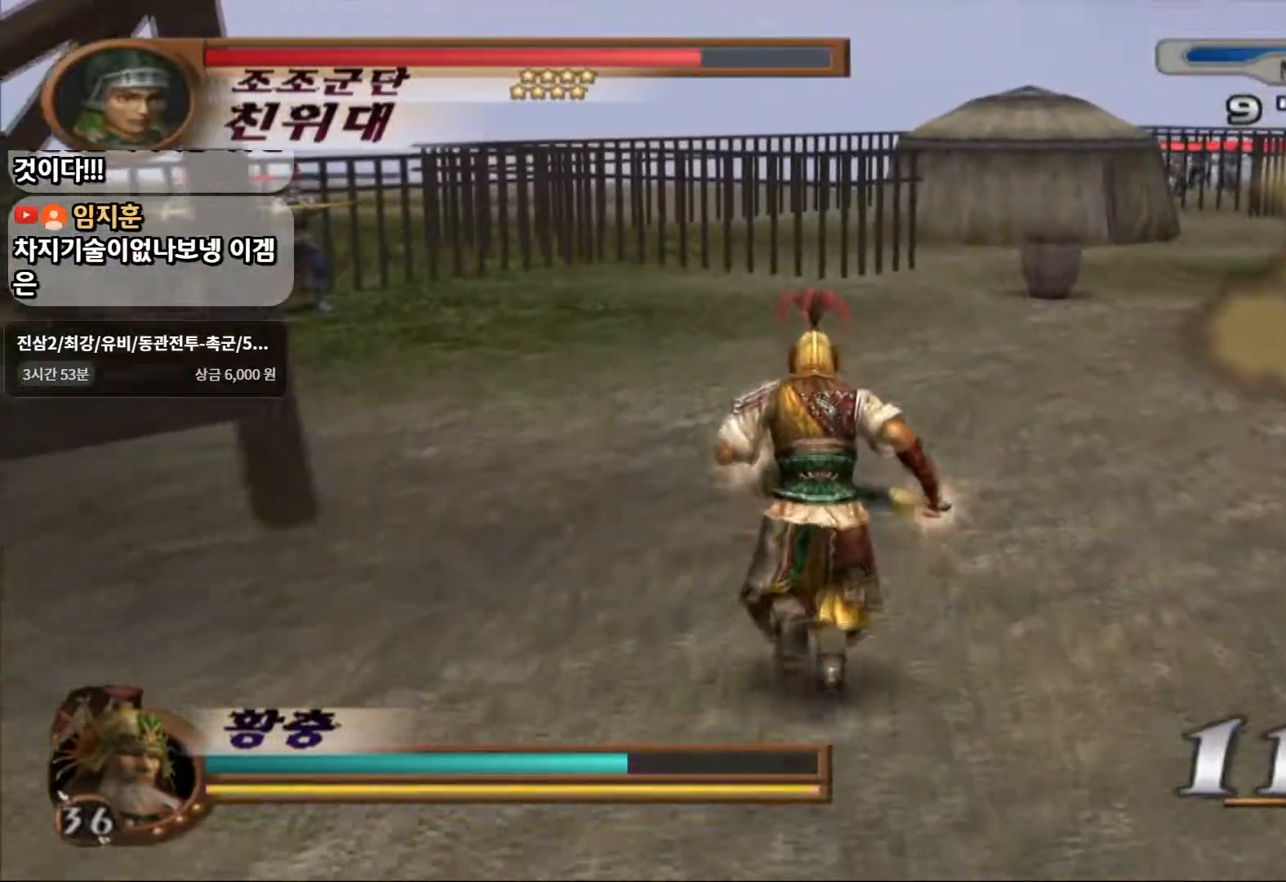
{"dt_ms": 500, "buttons": [], "left_stick": "up", "right_stick": "center", "events": []}
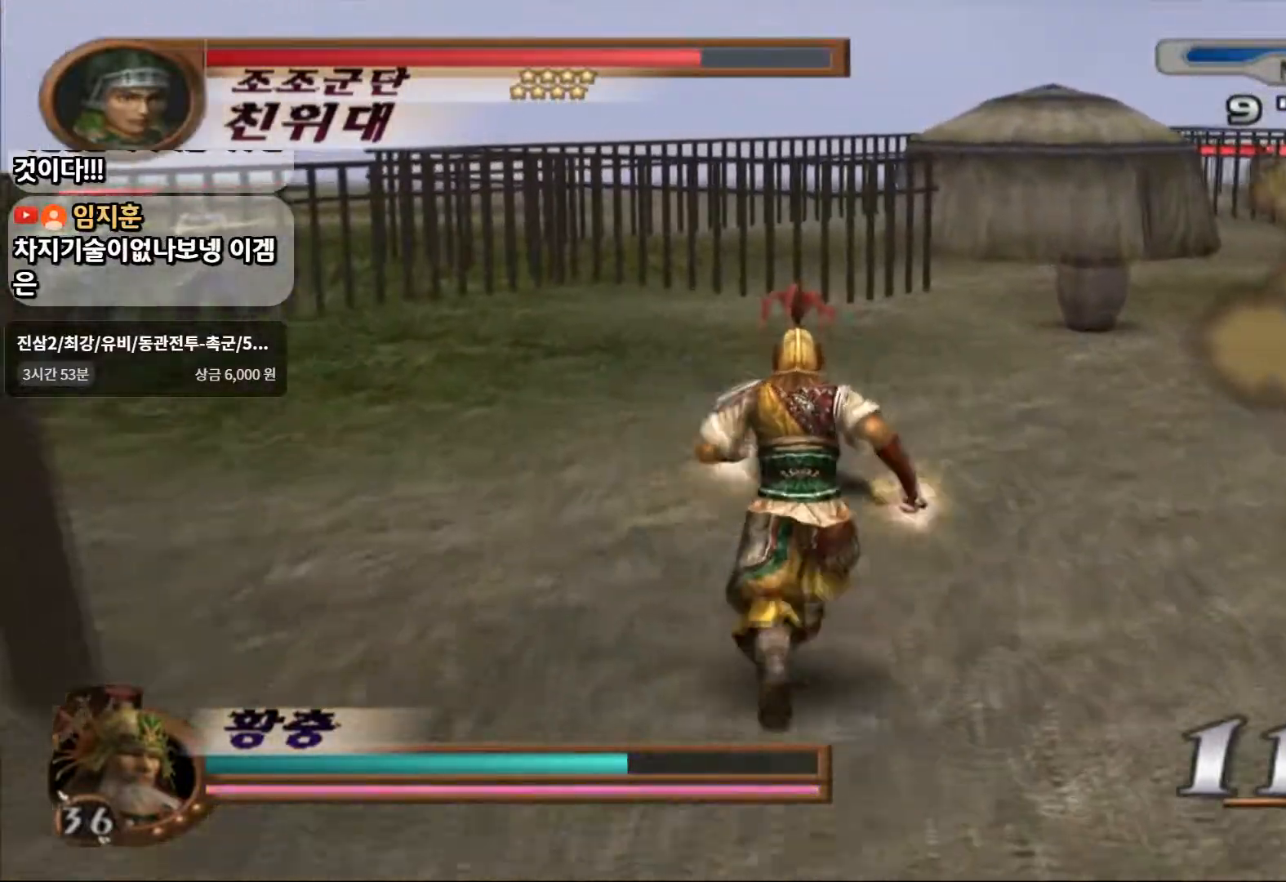
{"dt_ms": 500, "buttons": [], "left_stick": "up", "right_stick": "center", "events": []}
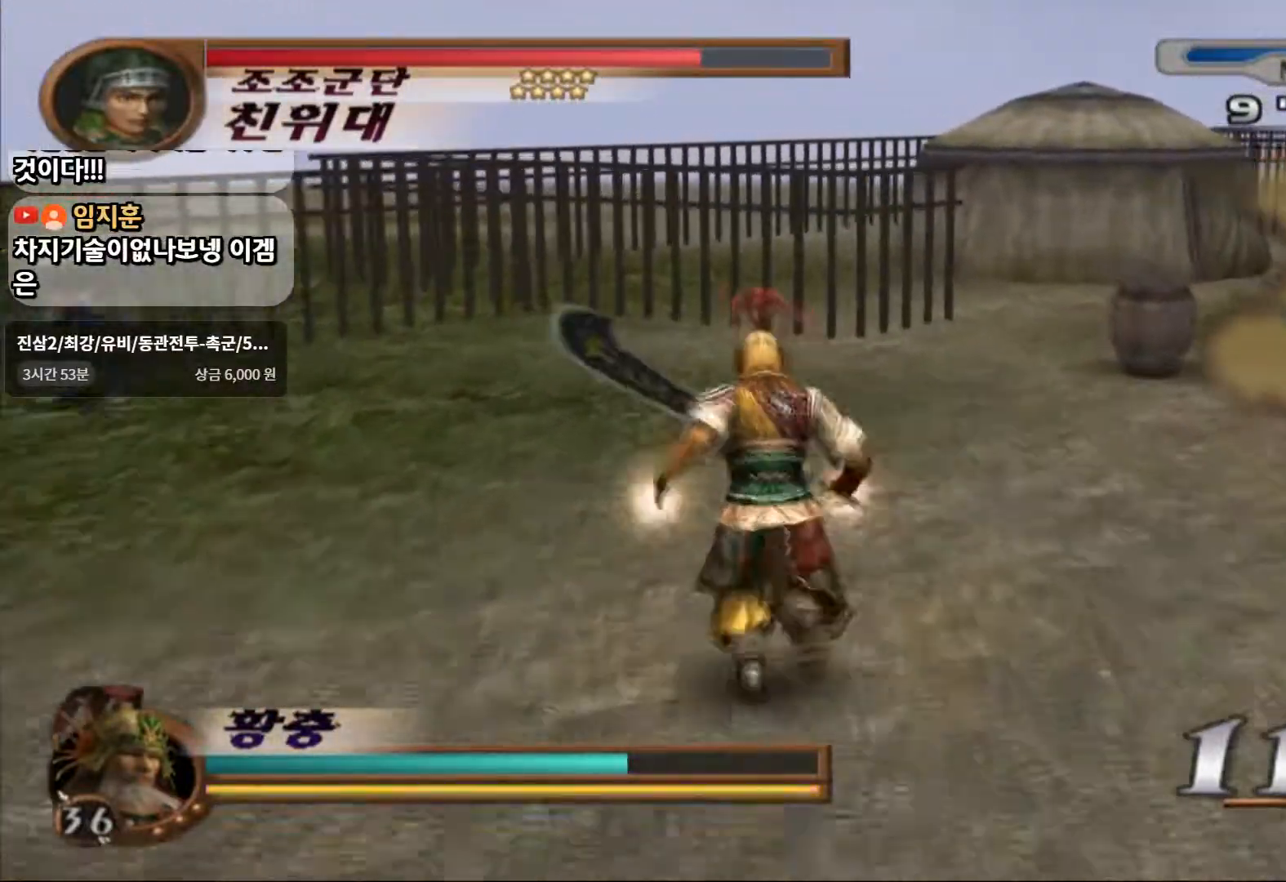
{"dt_ms": 500, "buttons": [], "left_stick": "up", "right_stick": "center", "events": []}
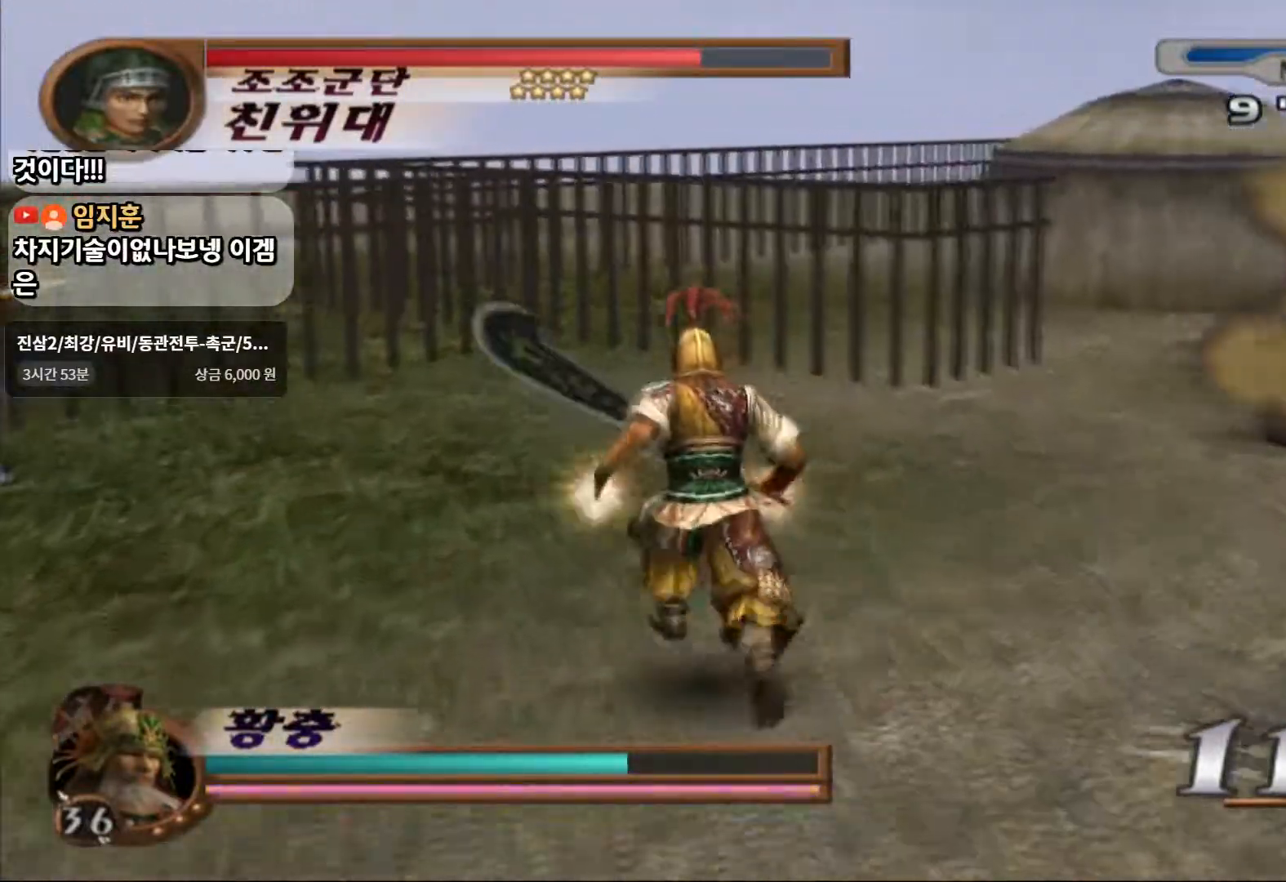
{"dt_ms": 500, "buttons": [], "left_stick": "up-left", "right_stick": "center", "events": [[67, "left_stick", "up-left"]]}
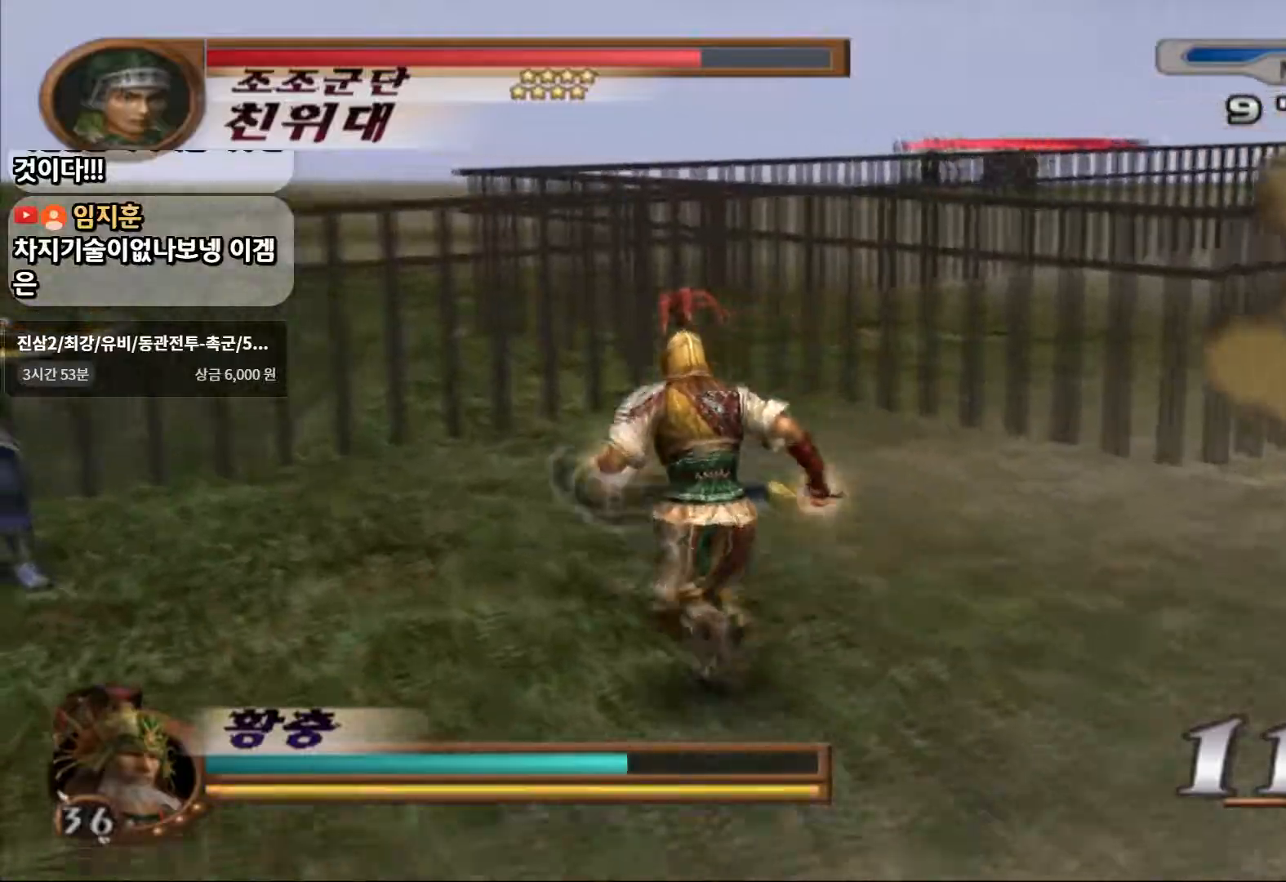
{"dt_ms": 500, "buttons": [], "left_stick": "left", "right_stick": "center", "events": [[283, "SQUARE", "down"], [367, "SQUARE", "up"], [500, "left_stick", "left"]]}
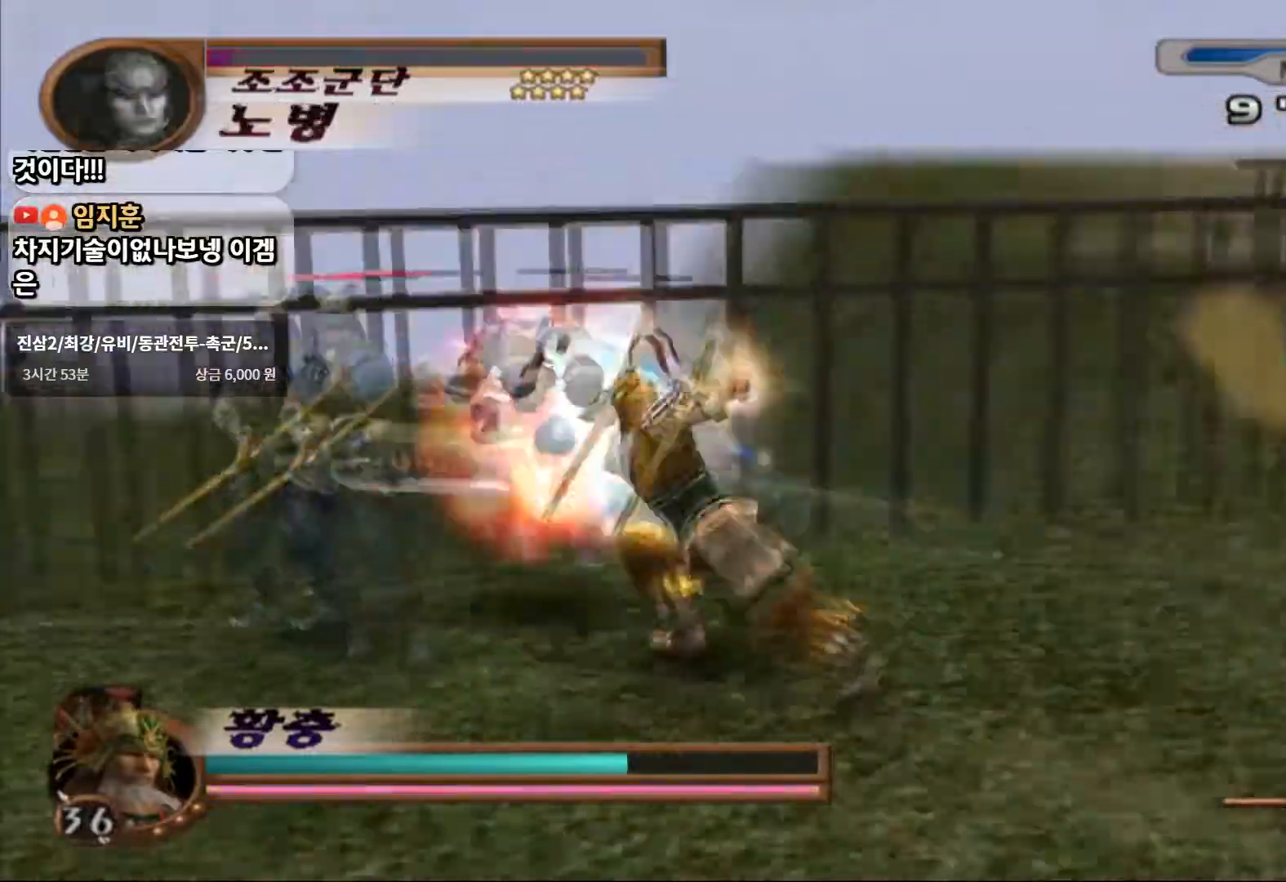
{"dt_ms": 500, "buttons": [], "left_stick": "left", "right_stick": "center", "events": [[217, "SQUARE", "down"], [383, "SQUARE", "up"]]}
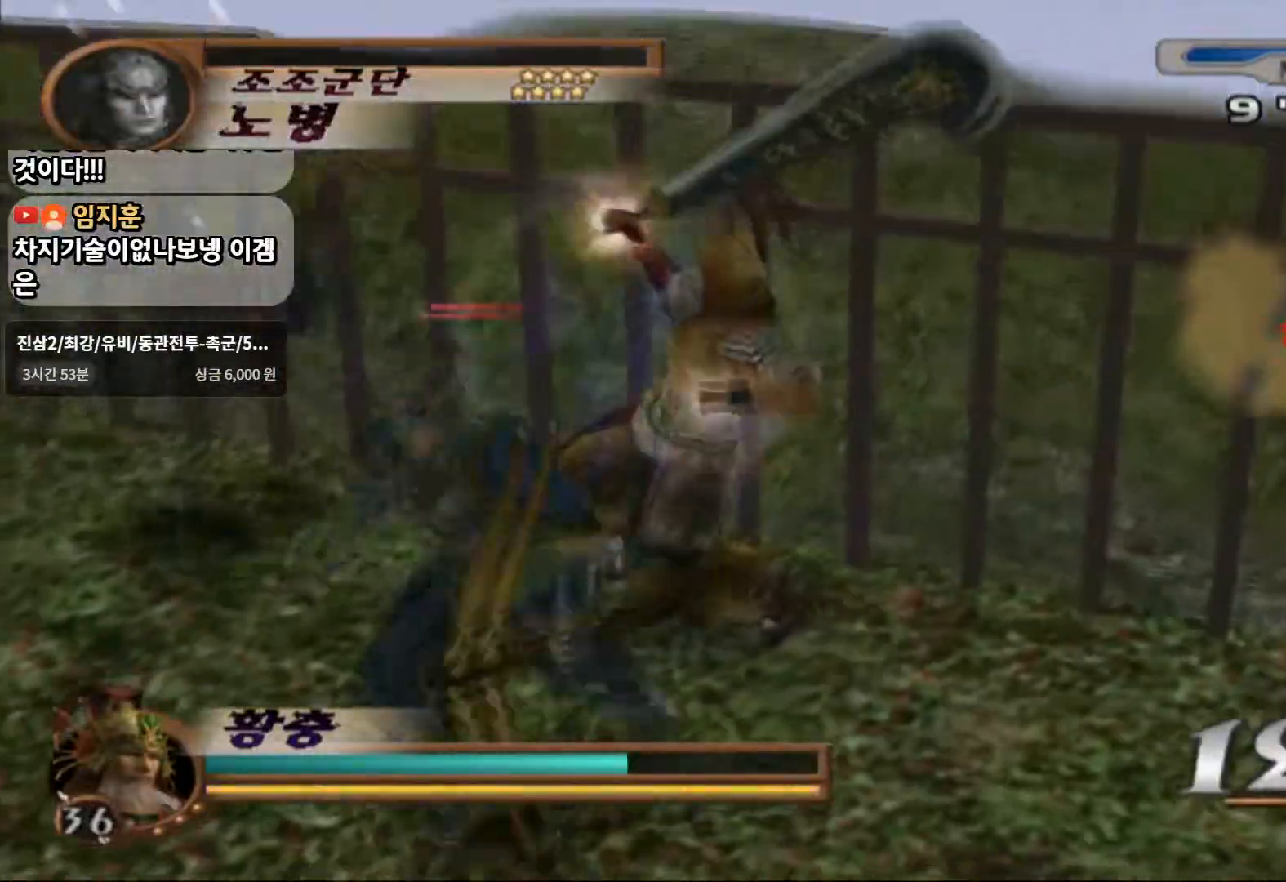
{"dt_ms": 500, "buttons": [], "left_stick": "down-left", "right_stick": "center", "events": [[17, "left_stick", "center"], [117, "left_stick", "left"], [283, "left_stick", "down-left"]]}
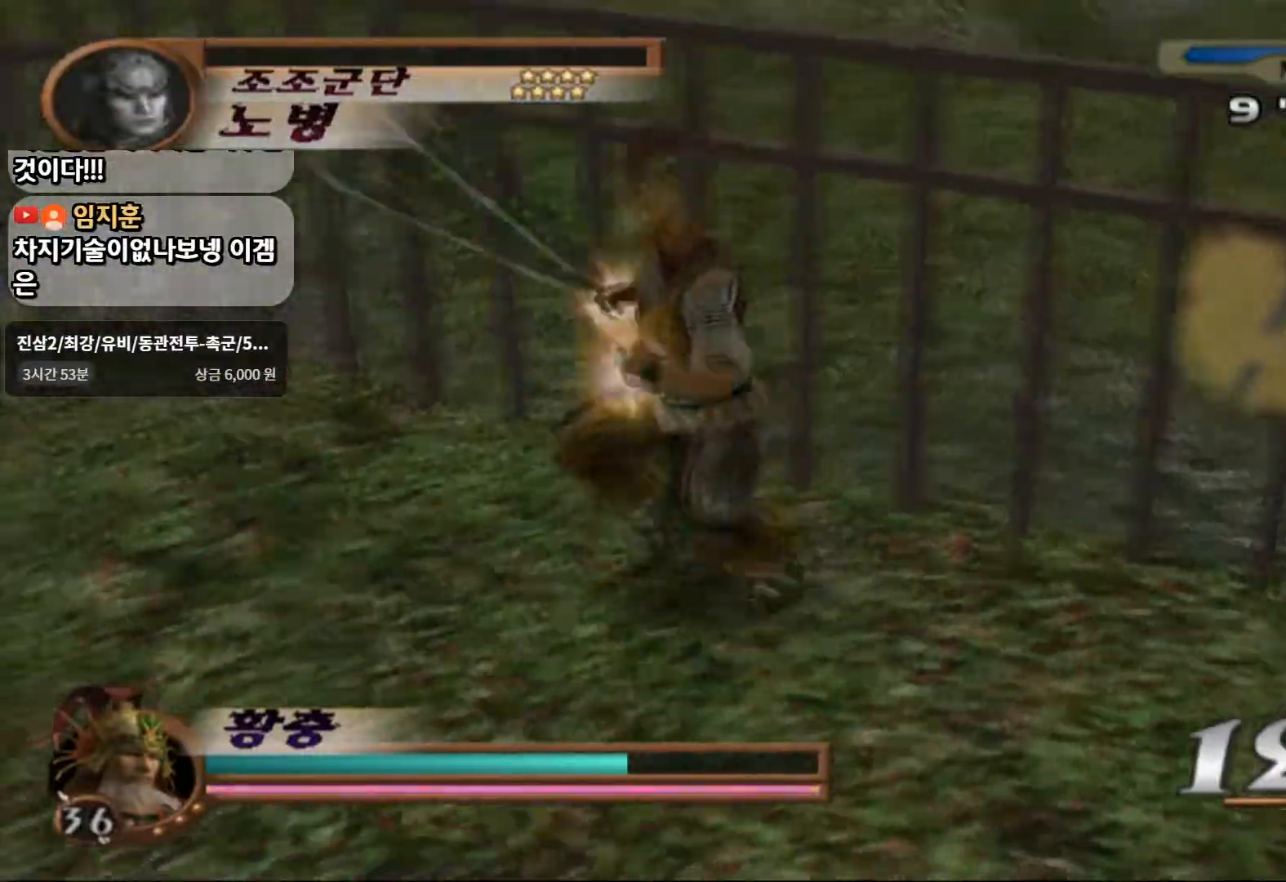
{"dt_ms": 500, "buttons": [], "left_stick": "up", "right_stick": "center"}
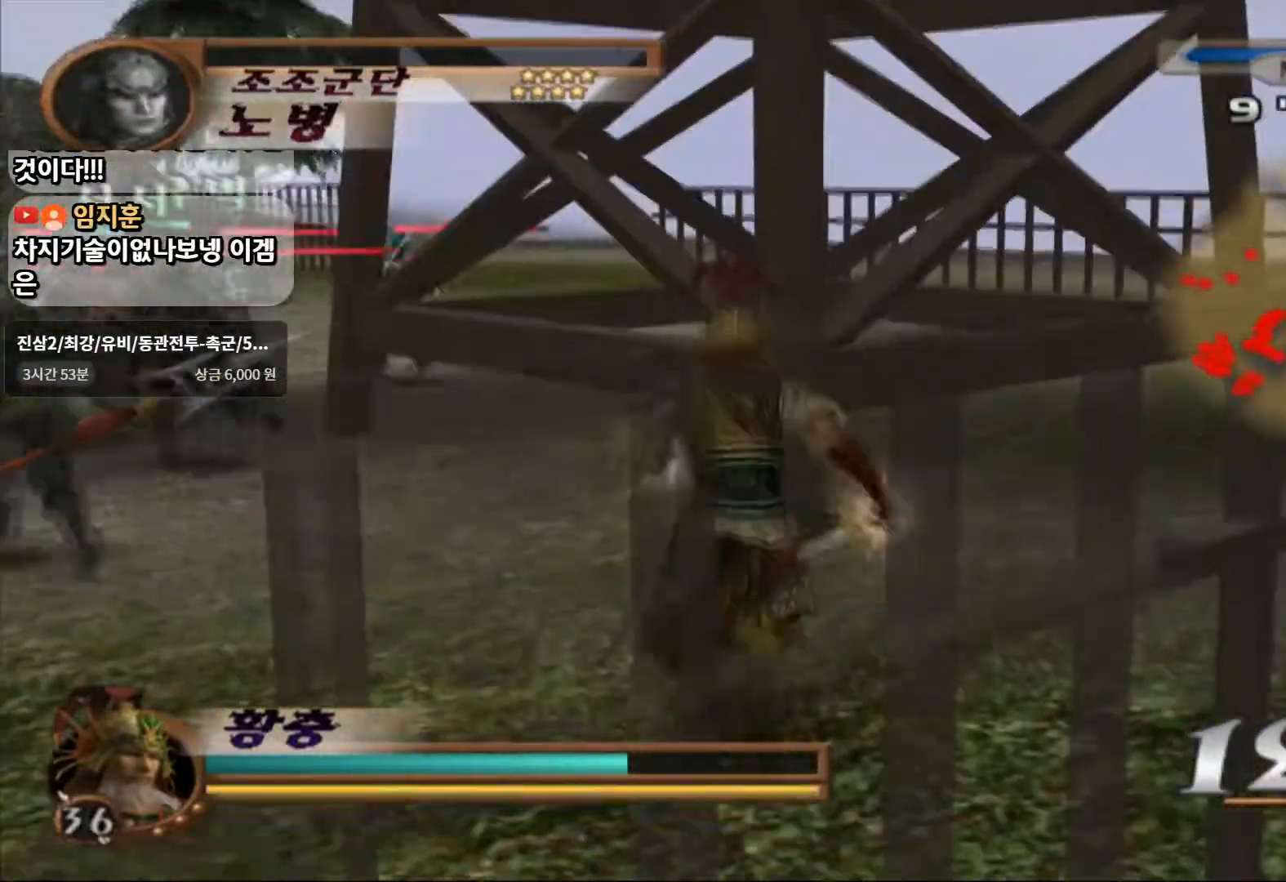
{"dt_ms": 500, "buttons": [], "left_stick": "left", "right_stick": "center", "events": [[100, "left_stick", "up-left"], [450, "left_stick", "left"]]}
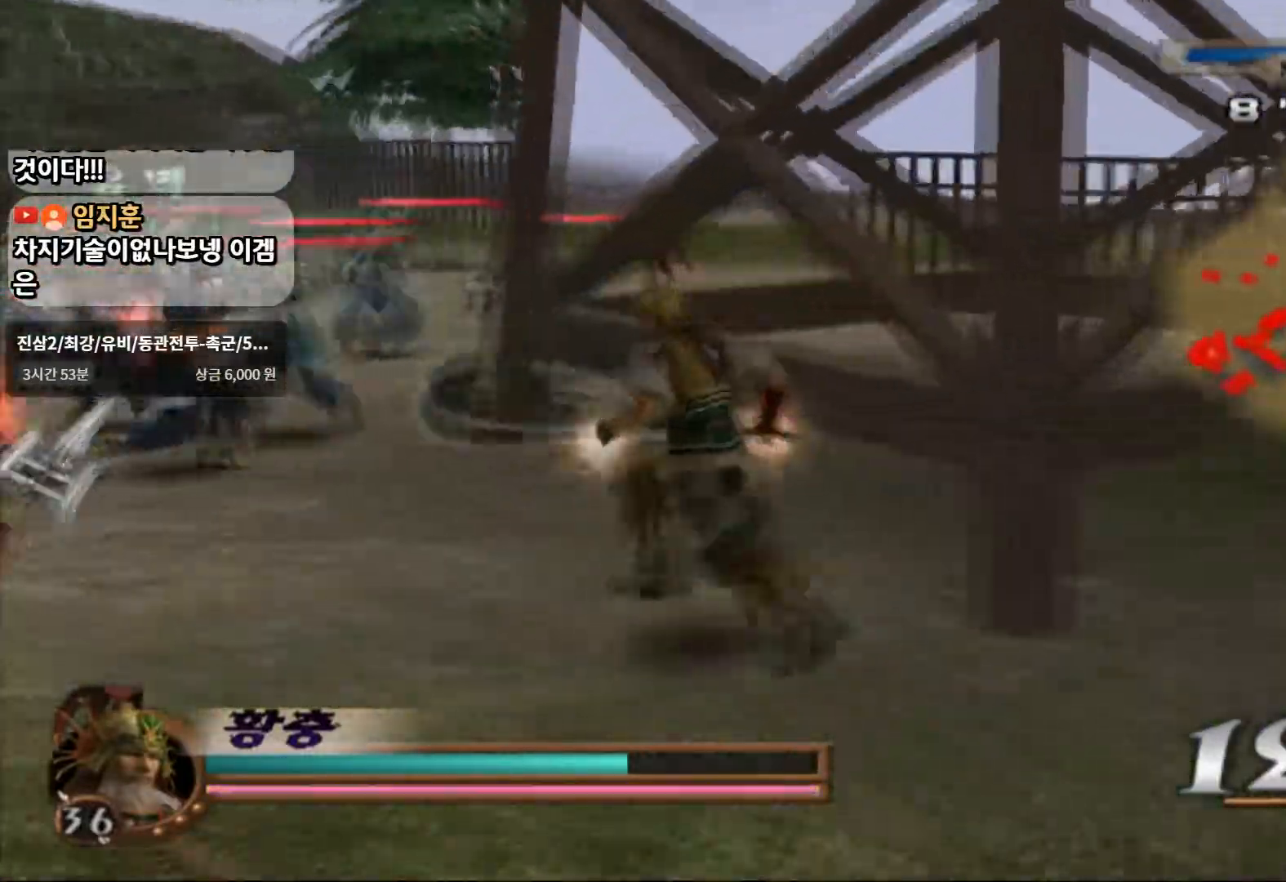
{"dt_ms": 1000, "buttons": [], "left_stick": "up-left", "right_stick": "center"}
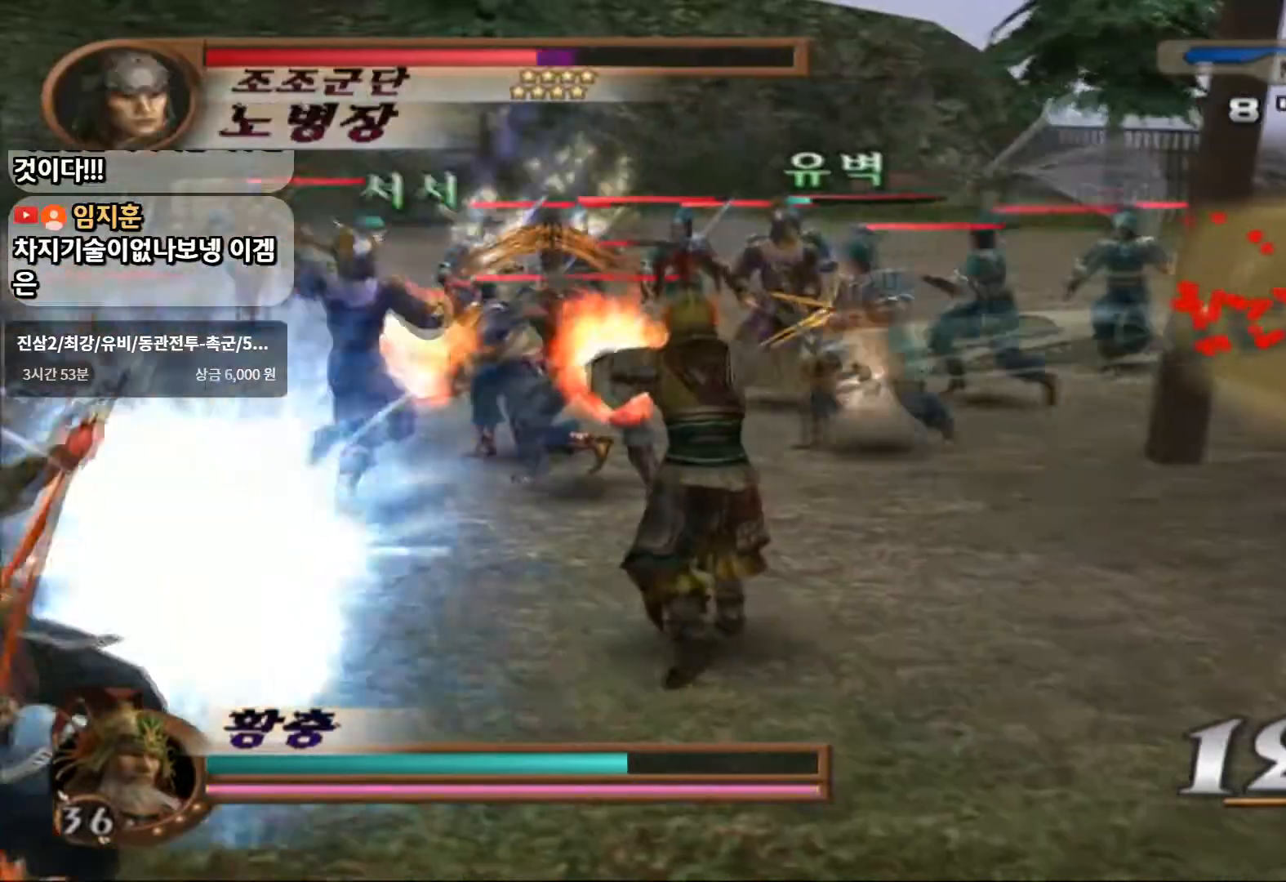
{"dt_ms": 500, "buttons": [], "left_stick": "up-left", "right_stick": "center", "events": [[283, "SQUARE", "down"], [450, "SQUARE", "up"]]}
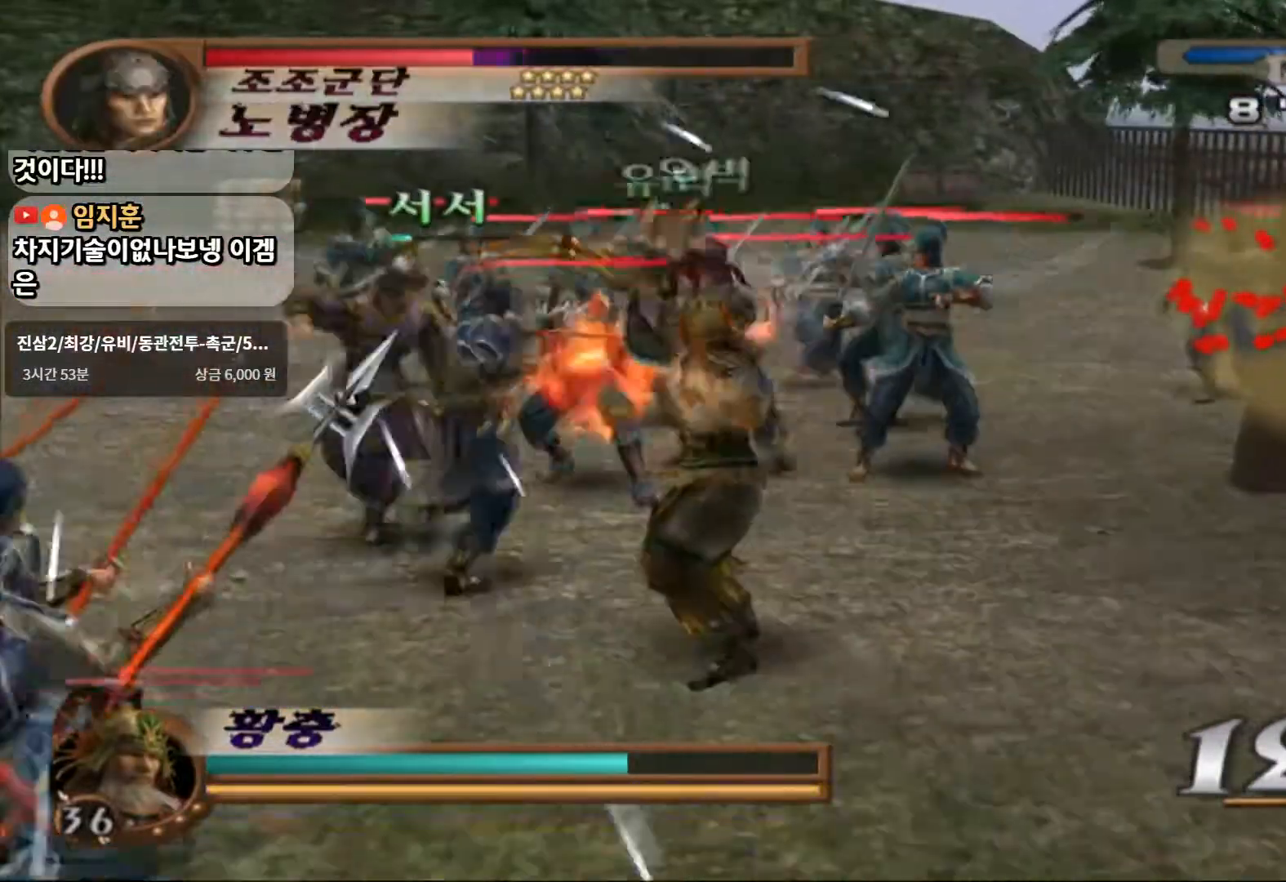
{"dt_ms": 500, "buttons": [], "left_stick": "up-left", "right_stick": "center", "events": [[183, "SQUARE", "down"], [350, "SQUARE", "up"]]}
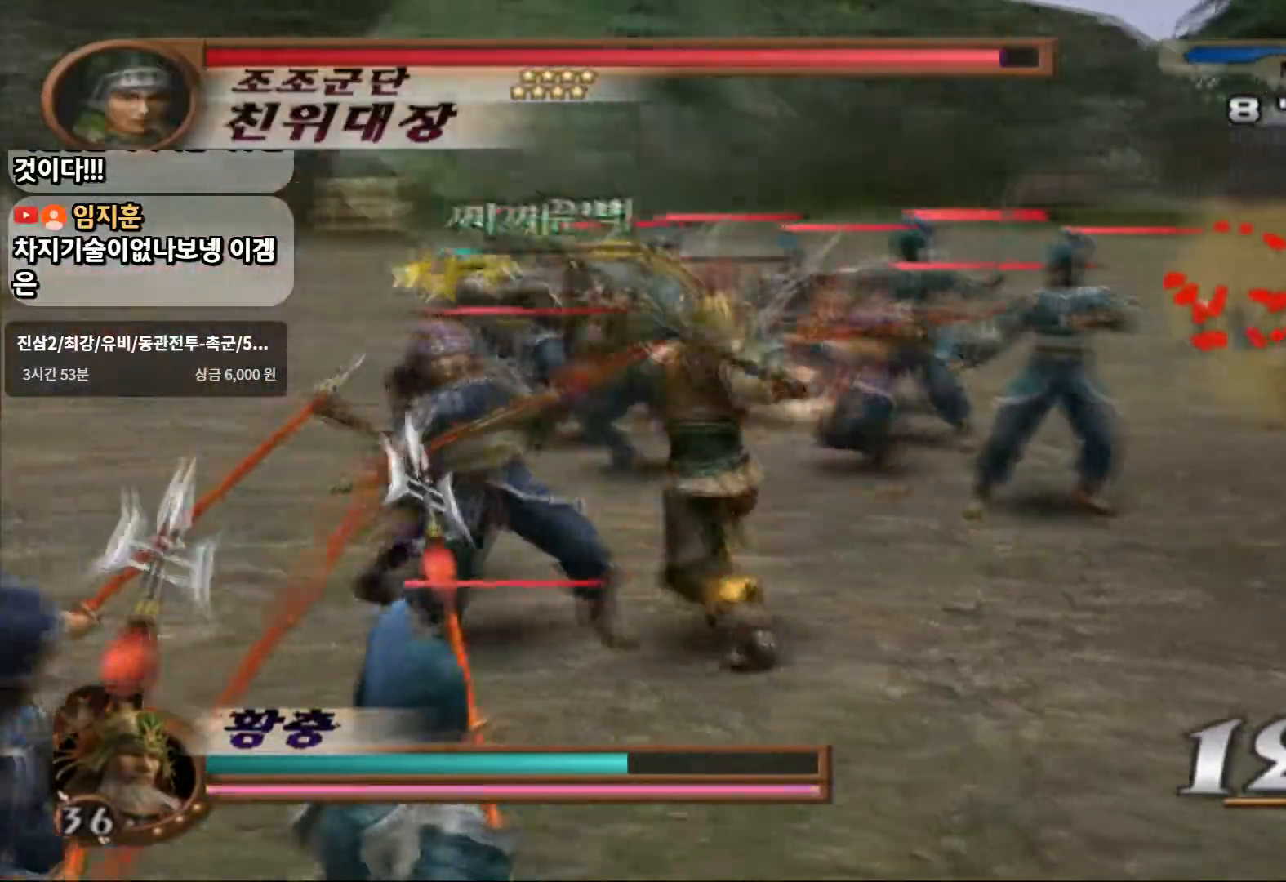
{"dt_ms": 500, "buttons": [], "left_stick": "up", "right_stick": "center"}
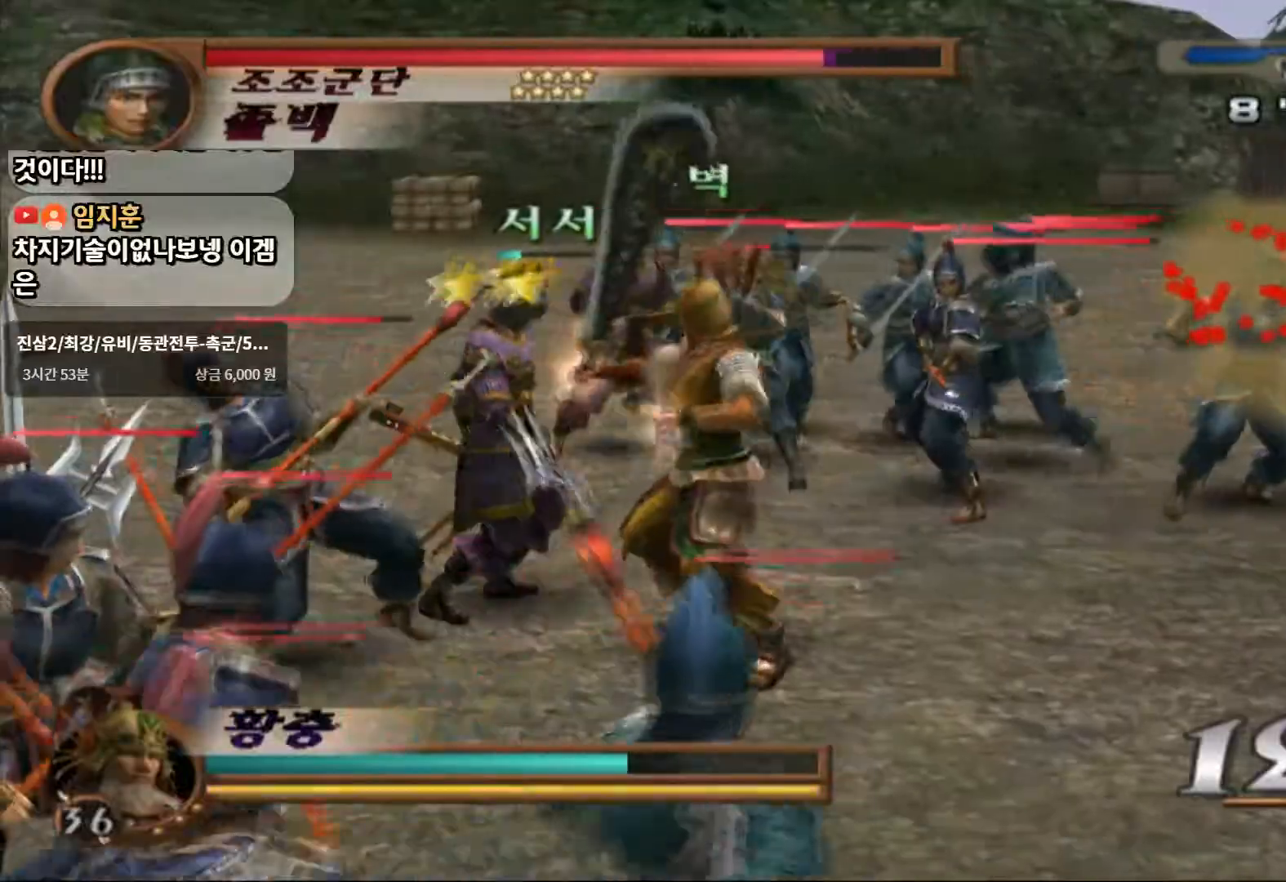
{"dt_ms": 500, "buttons": [], "left_stick": "up", "right_stick": "center", "events": [[200, "SQUARE", "down"], [300, "SQUARE", "up"], [367, "SQUARE", "down"], [467, "SQUARE", "up"]]}
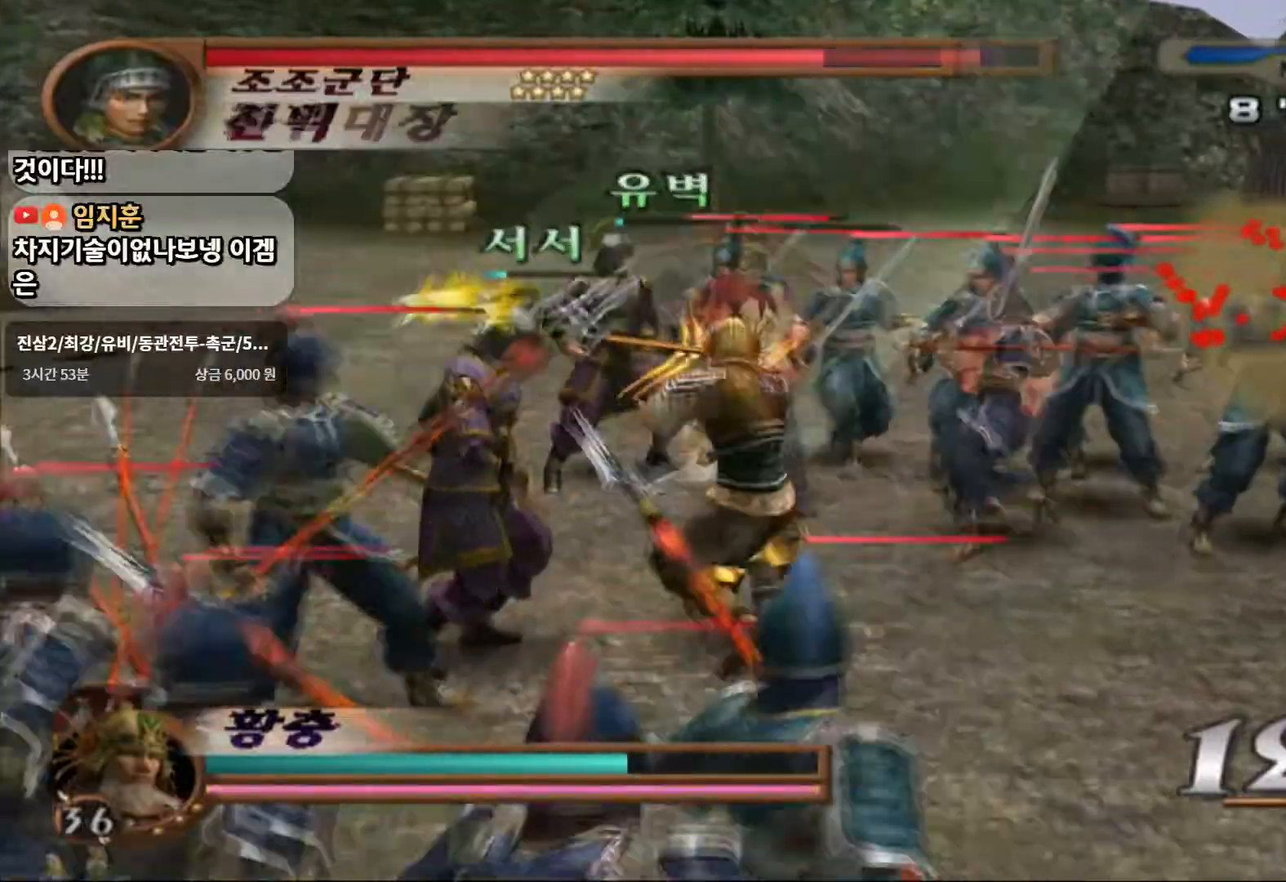
{"dt_ms": 500, "buttons": ["SQUARE"], "left_stick": "up", "right_stick": "center", "events": [[33, "SQUARE", "down"], [183, "SQUARE", "up"], [367, "SQUARE", "down"]]}
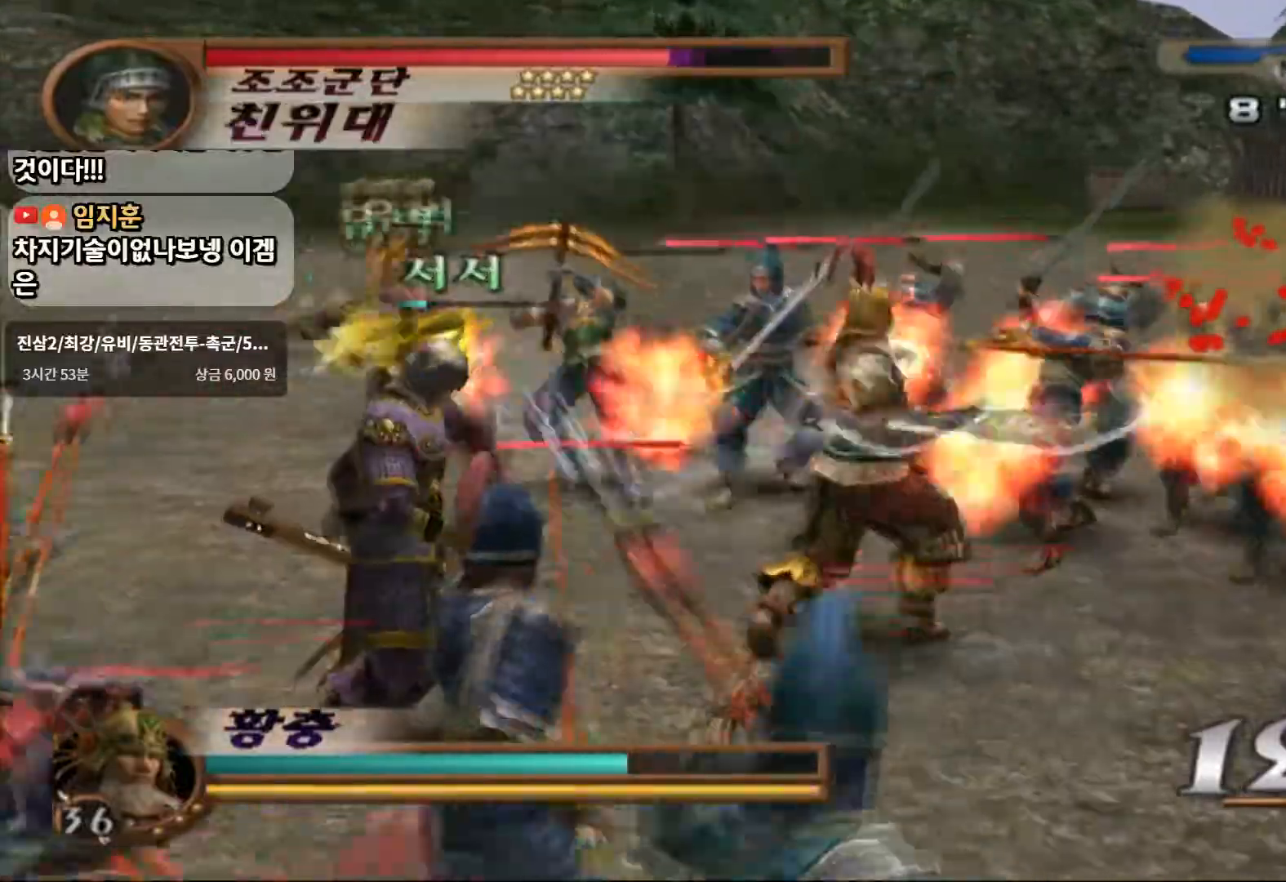
{"dt_ms": 500, "buttons": ["CIRCLE"], "left_stick": "up-left", "right_stick": "center", "events": [[33, "SQUARE", "up"], [267, "CIRCLE", "down"], [283, "left_stick", "up-left"]]}